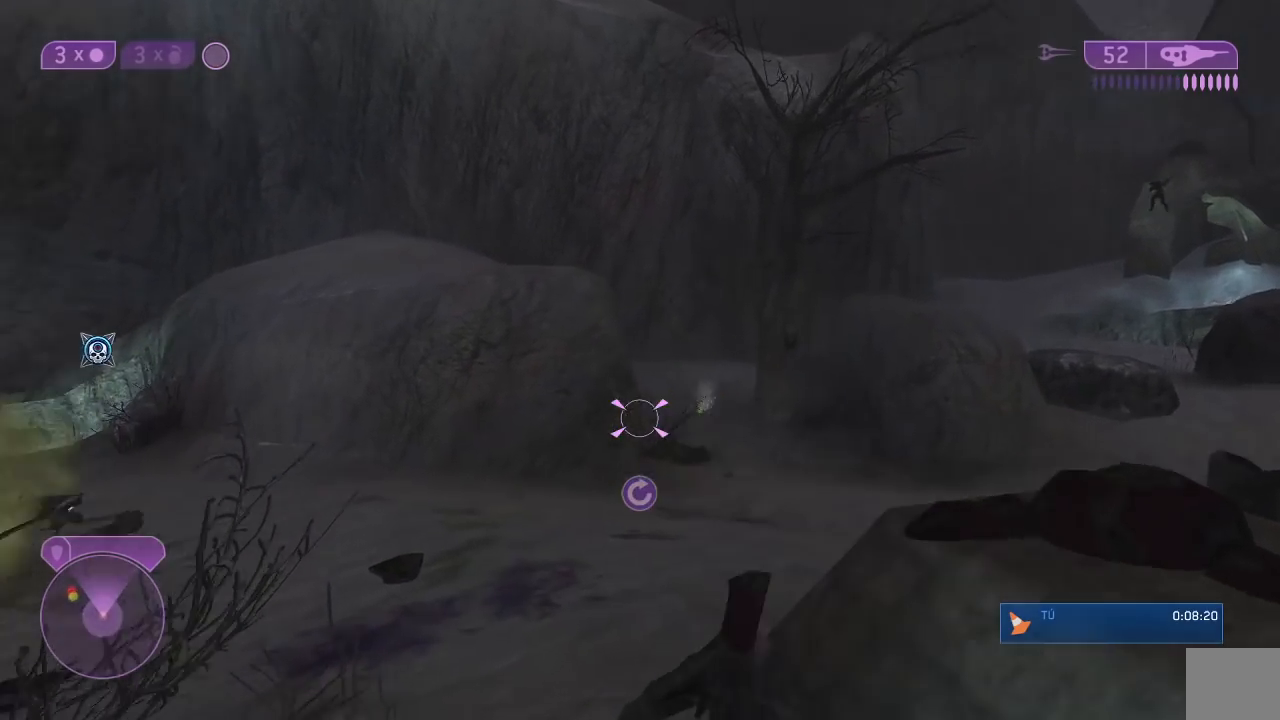
Gameplay with a controller (Xbox layout); each line is a JSON object with the inputs held at the frame after it (dt_ms = milliseconds from this image to that frame). "events" lists button and stick changes between this image and that frame as [ms after this image, input, new state], when the widget could be followed in between.
{"dt_ms": 500, "buttons": [], "left_stick": "up", "right_stick": "center", "events": [[17, "right_stick", "down-left"], [83, "left_stick", "up"], [267, "right_stick", "down"], [483, "right_stick", "center"]]}
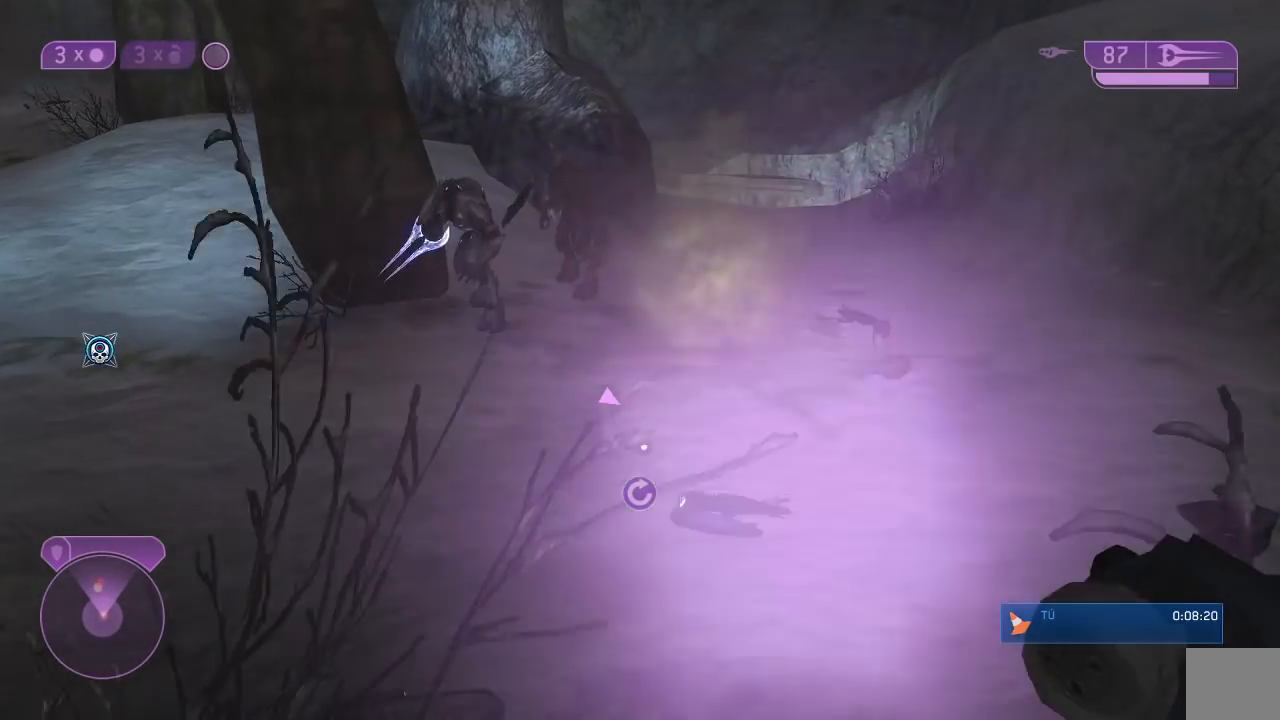
{"dt_ms": 500, "buttons": [], "left_stick": "up", "right_stick": "up", "events": [[50, "right_stick", "up"]]}
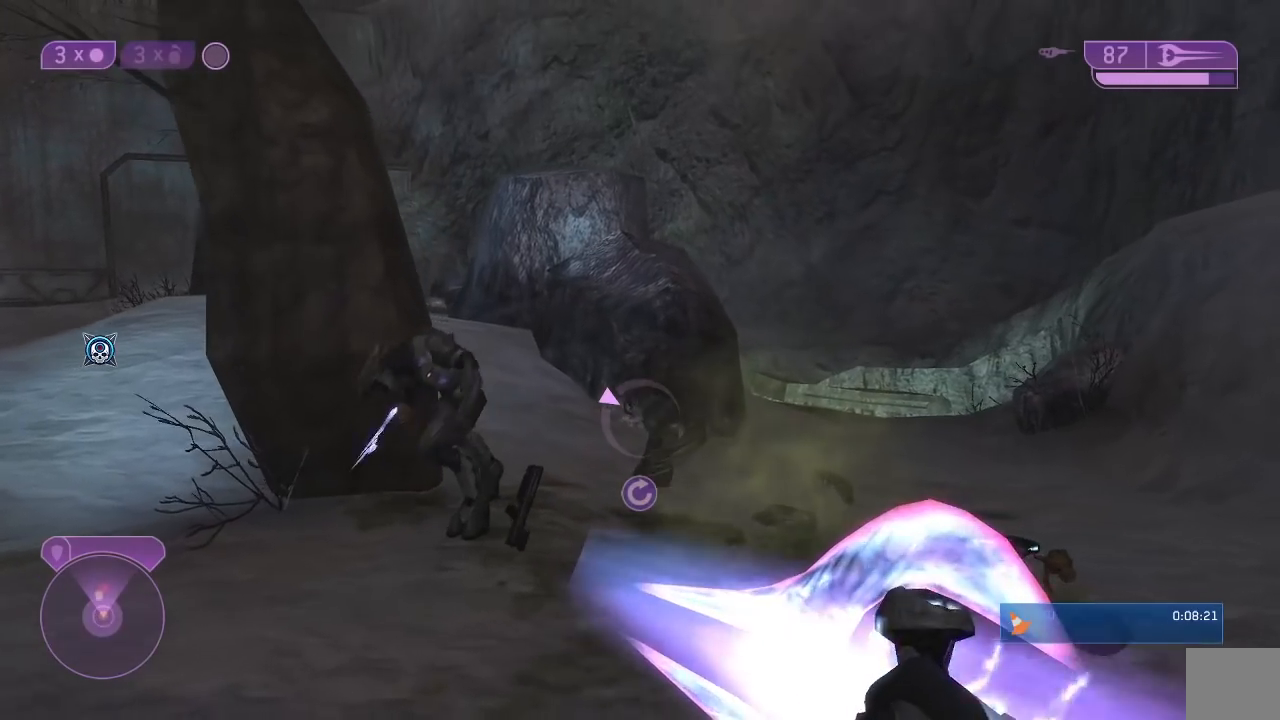
{"dt_ms": 500, "buttons": [], "left_stick": "up", "right_stick": "right", "events": [[133, "right_stick", "right"], [167, "left_stick", "up-right"], [233, "right_stick", "center"], [367, "left_stick", "up"], [383, "right_stick", "left"], [483, "right_stick", "right"]]}
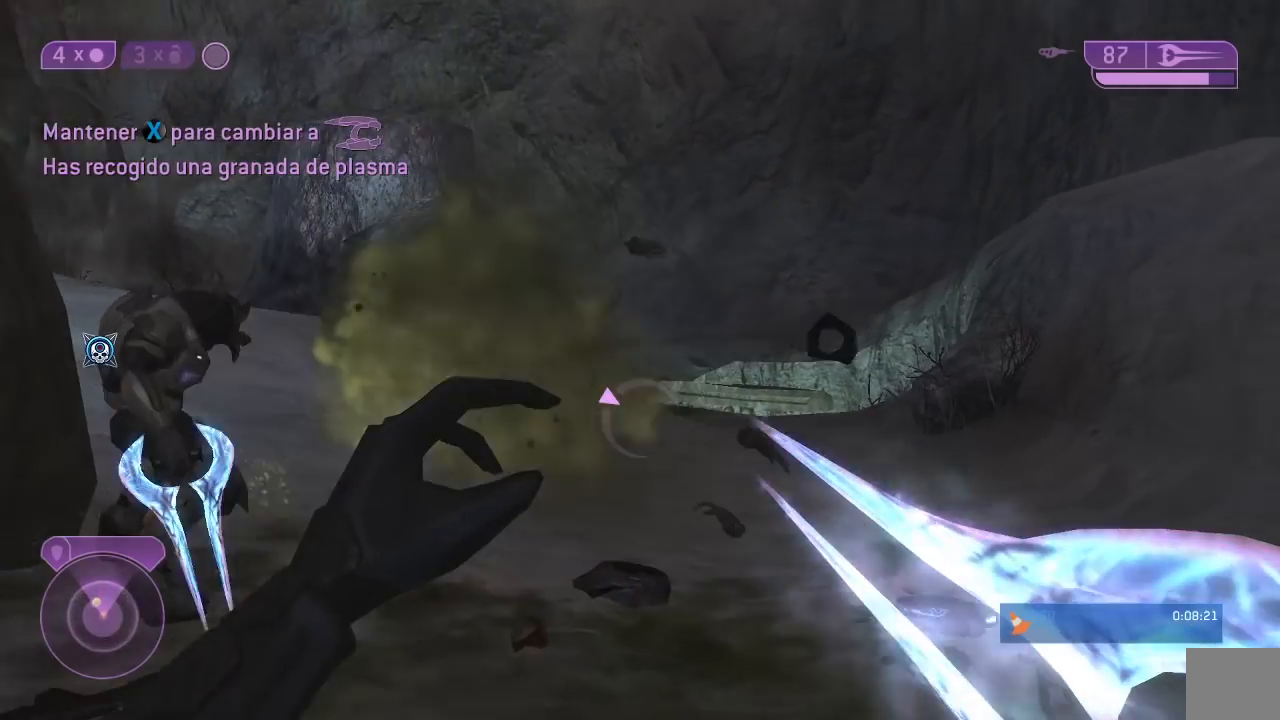
{"dt_ms": 500, "buttons": ["Y"], "left_stick": "up-right", "right_stick": "center", "events": [[50, "left_stick", "up-right"], [400, "right_stick", "center"], [500, "Y", "down"]]}
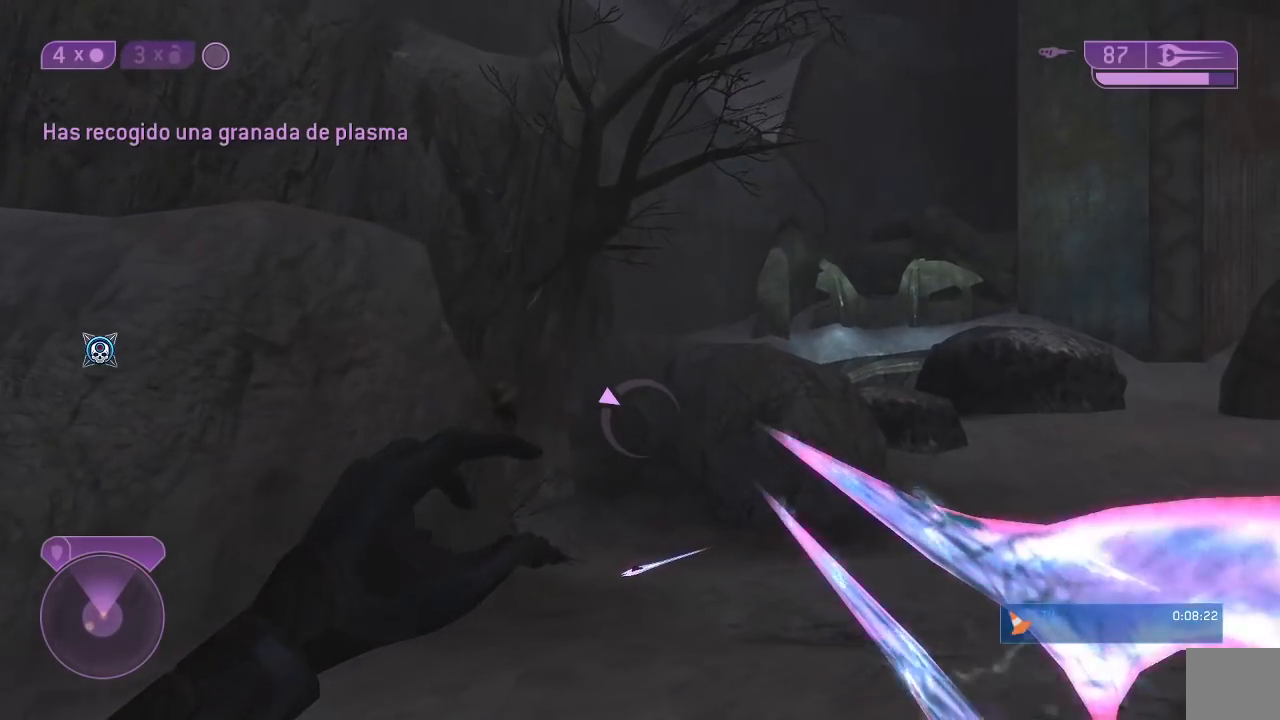
{"dt_ms": 500, "buttons": [], "left_stick": "right", "right_stick": "center", "events": [[33, "Y", "up"], [317, "right_stick", "left"], [433, "left_stick", "right"], [433, "right_stick", "center"]]}
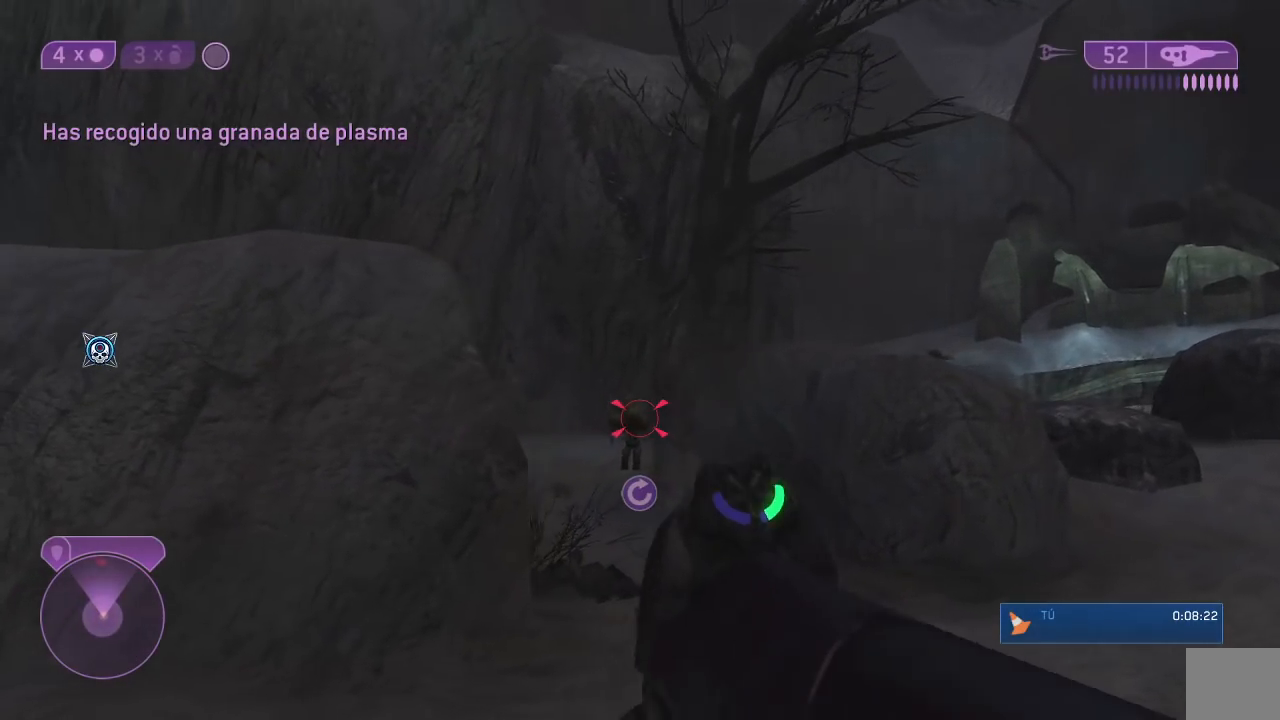
{"dt_ms": 500, "buttons": [], "left_stick": "up", "right_stick": "center", "events": [[17, "right_stick", "left"], [183, "R2", "down"], [217, "left_stick", "up"], [217, "right_stick", "center"], [483, "R2", "up"]]}
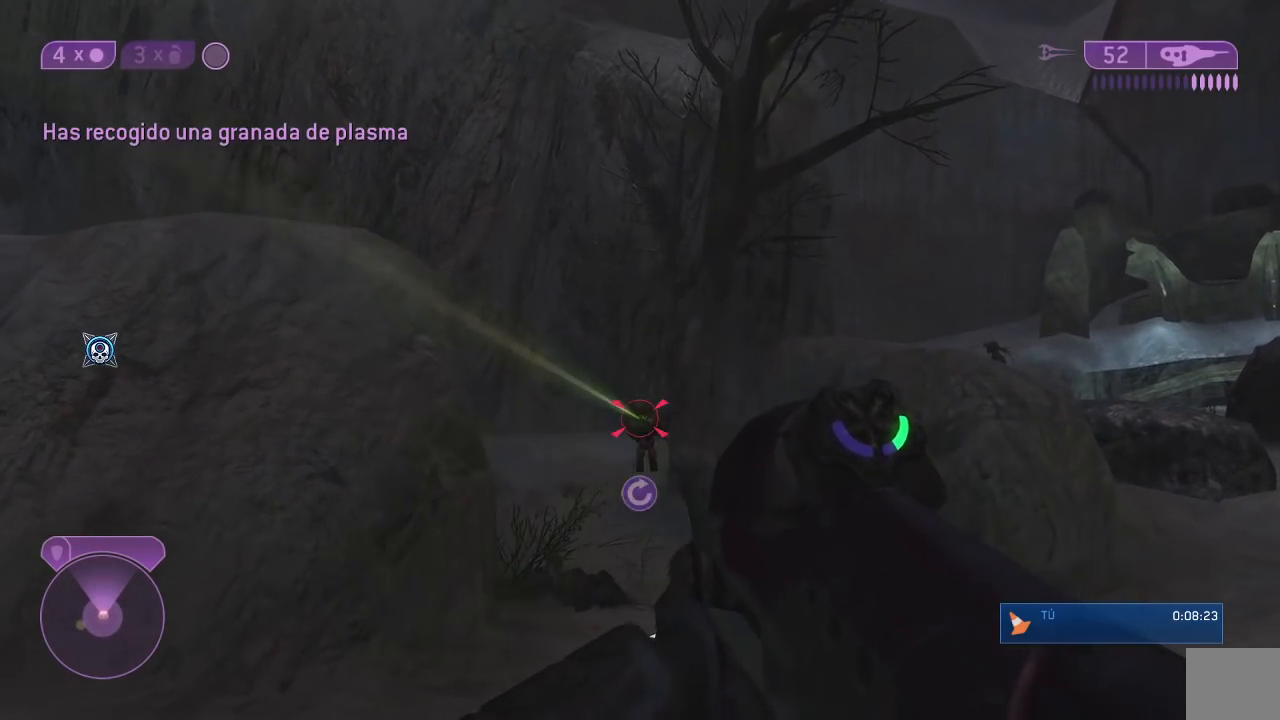
{"dt_ms": 500, "buttons": [], "left_stick": "down-right", "right_stick": "up-right", "events": [[50, "R2", "down"], [167, "R2", "up"], [233, "R2", "down"], [367, "R2", "up"], [367, "left_stick", "down-right"], [467, "right_stick", "up-right"]]}
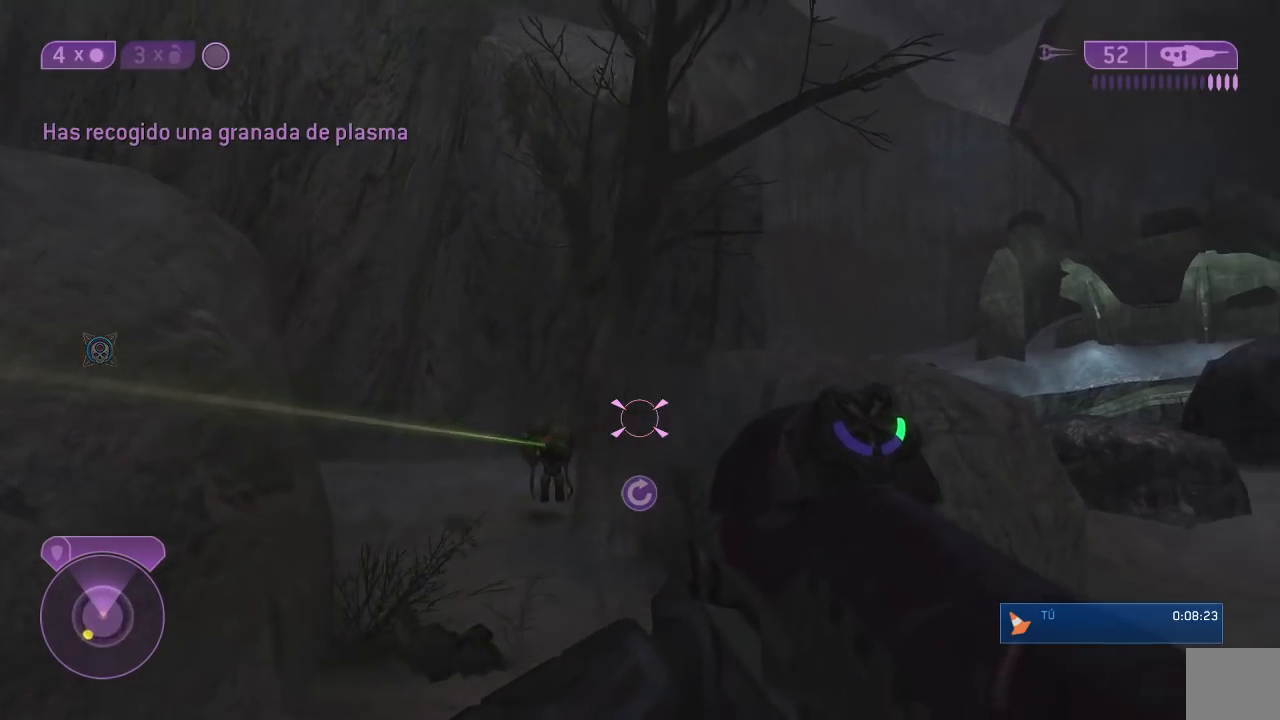
{"dt_ms": 500, "buttons": [], "left_stick": "up-right", "right_stick": "down-right", "events": [[50, "left_stick", "right"], [200, "A", "down"], [233, "right_stick", "center"], [267, "A", "up"], [367, "R3", "down"], [433, "R3", "up"], [433, "left_stick", "up-right"], [433, "right_stick", "right"], [483, "right_stick", "down-right"]]}
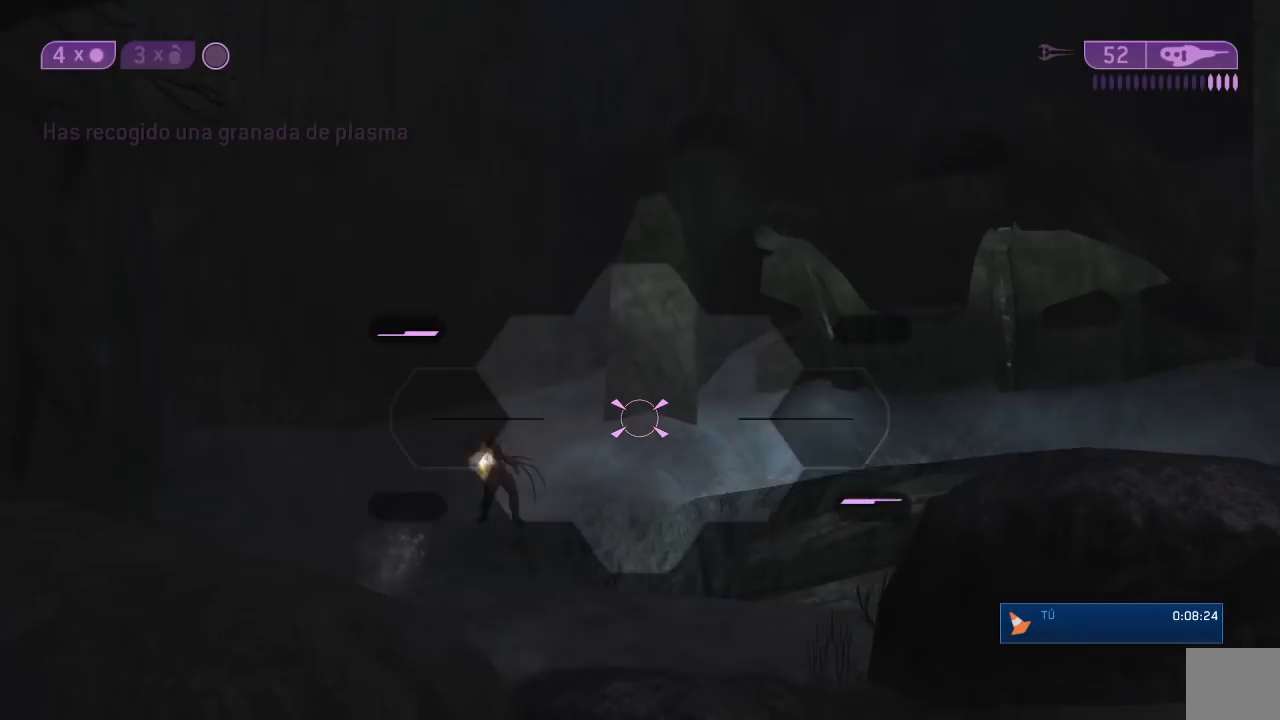
{"dt_ms": 500, "buttons": ["R2"], "left_stick": "up-right", "right_stick": "center", "events": [[17, "right_stick", "down"], [183, "right_stick", "down-left"], [217, "left_stick", "up"], [283, "right_stick", "up-left"], [333, "left_stick", "up-right"], [400, "right_stick", "center"], [433, "R2", "down"]]}
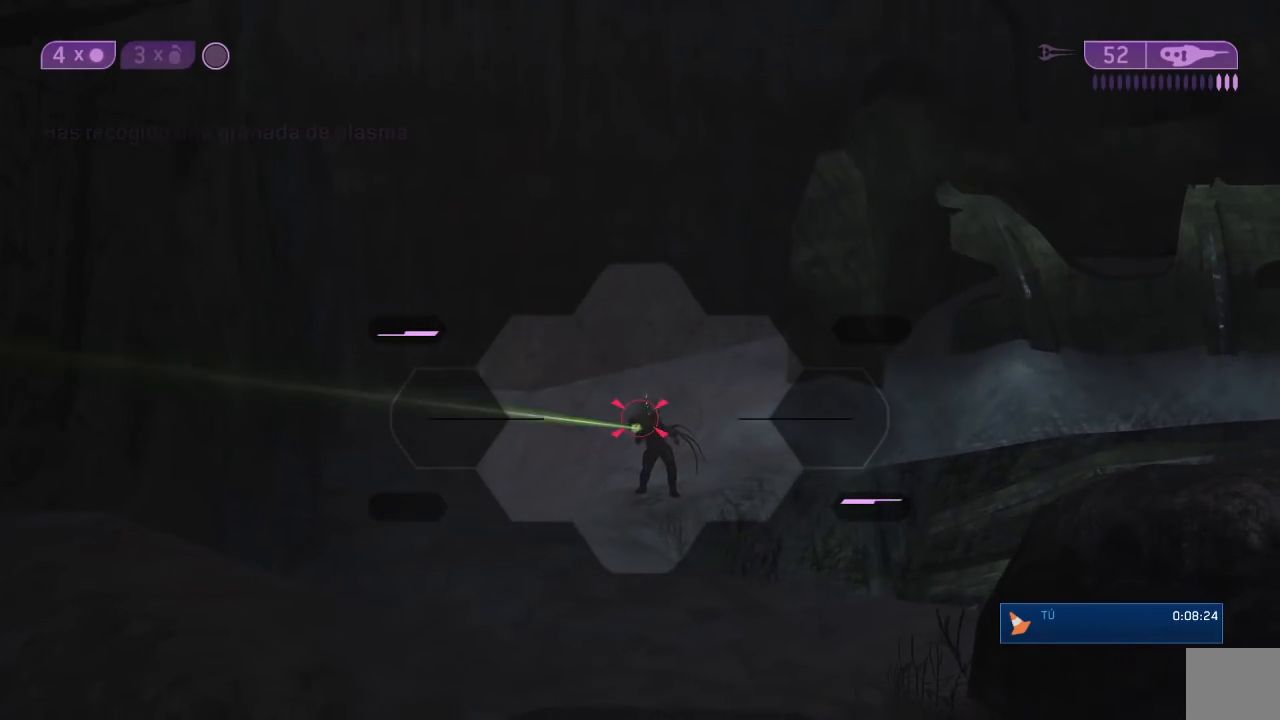
{"dt_ms": 500, "buttons": [], "left_stick": "up", "right_stick": "center", "events": [[133, "R2", "up"], [150, "right_stick", "up"], [183, "left_stick", "up"], [200, "R2", "down"], [317, "R2", "up"], [350, "R2", "down"], [350, "right_stick", "center"], [500, "R2", "up"]]}
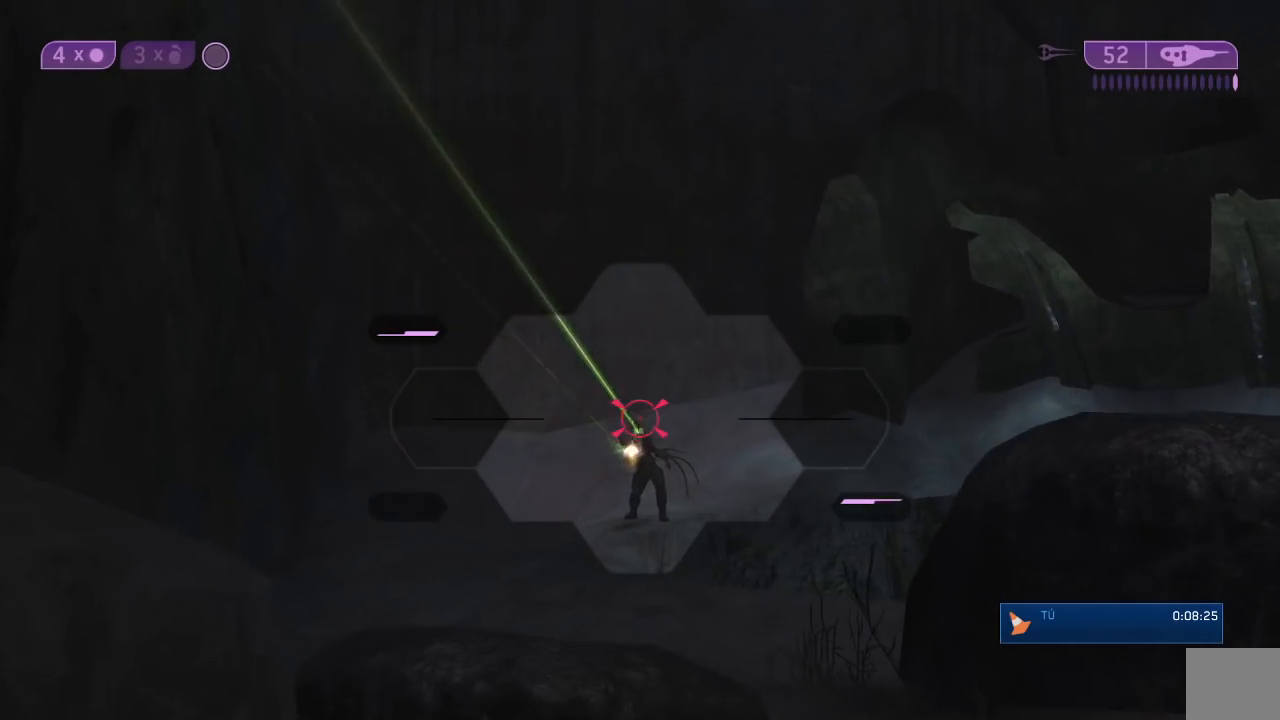
{"dt_ms": 500, "buttons": ["R2"], "left_stick": "up", "right_stick": "center", "events": [[33, "R2", "down"], [183, "R2", "up"], [383, "R2", "down"]]}
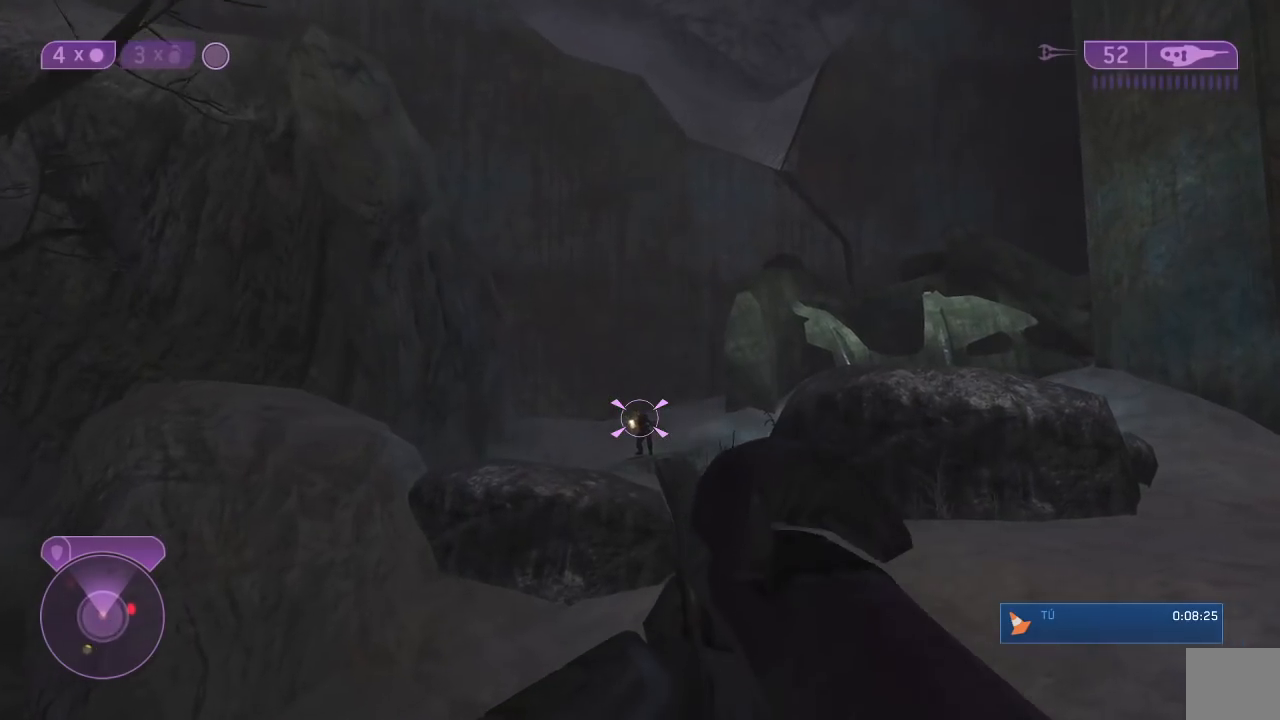
{"dt_ms": 500, "buttons": [], "left_stick": "left", "right_stick": "center"}
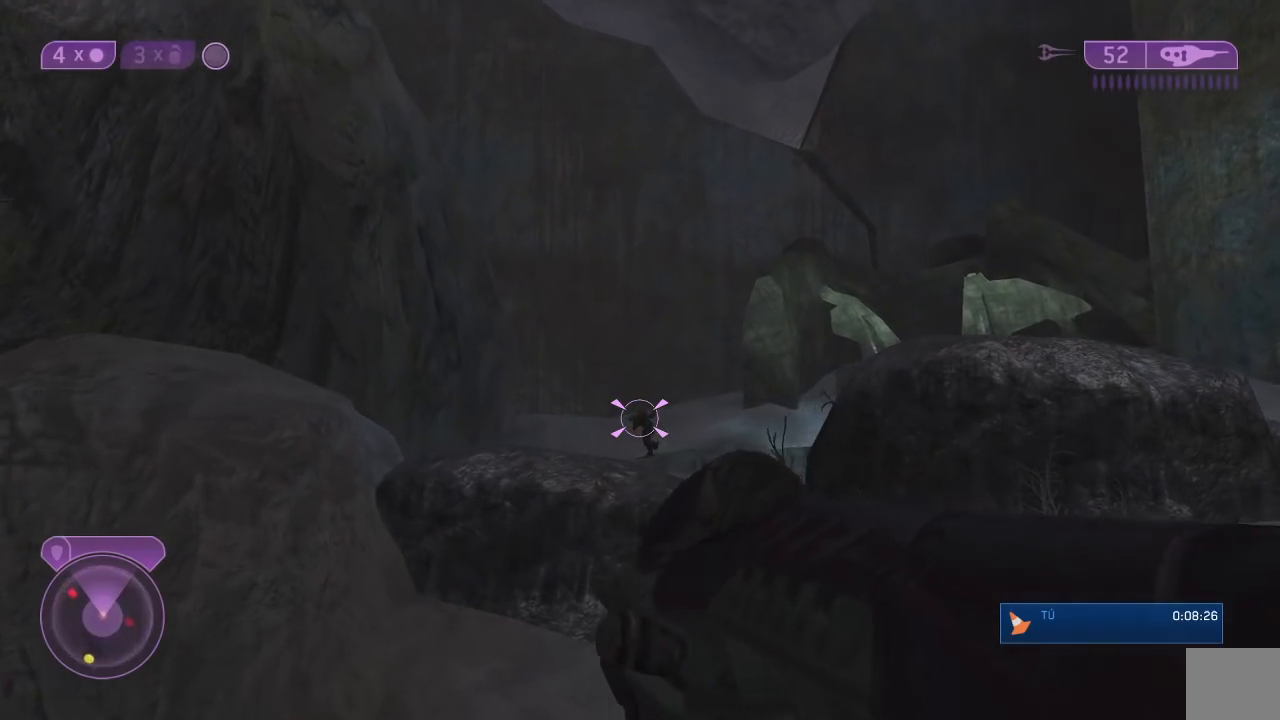
{"dt_ms": 500, "buttons": [], "left_stick": "down", "right_stick": "down-right", "events": [[117, "left_stick", "down-left"], [200, "right_stick", "right"], [267, "left_stick", "down"], [267, "right_stick", "down-right"]]}
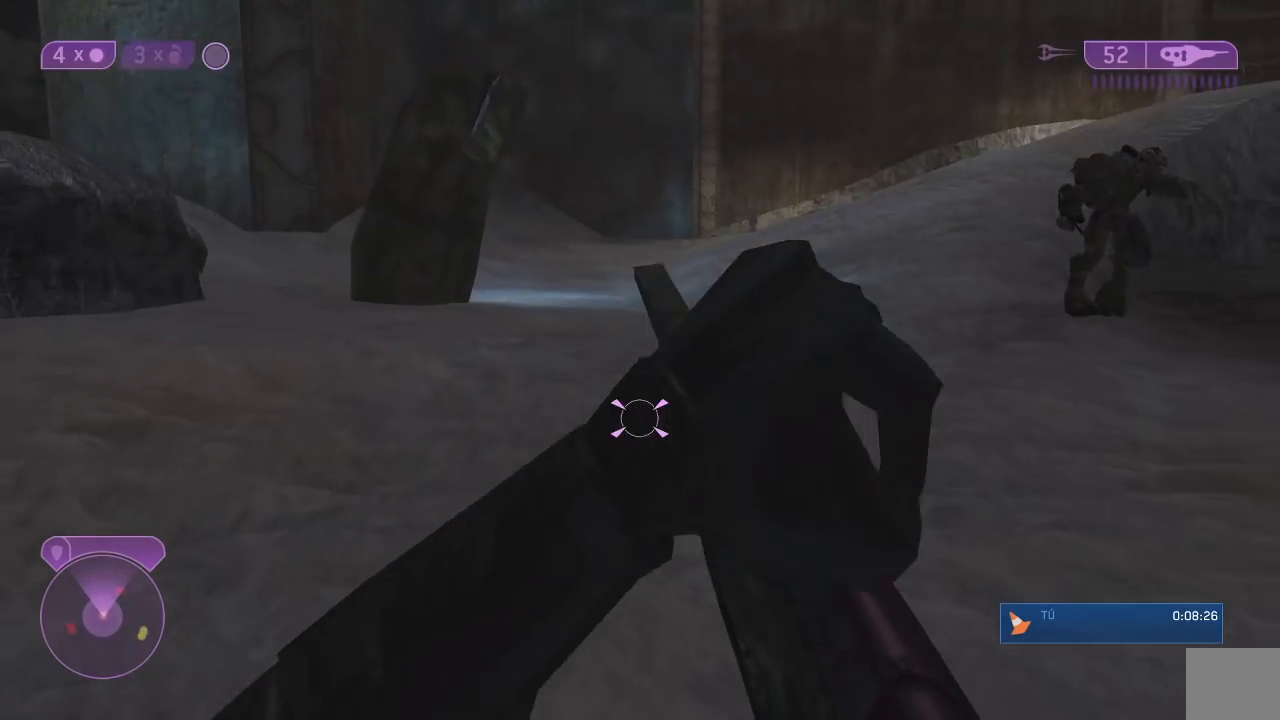
{"dt_ms": 500, "buttons": ["R2"], "left_stick": "up-right", "right_stick": "right", "events": [[33, "left_stick", "down-right"], [33, "right_stick", "center"], [133, "left_stick", "right"], [233, "left_stick", "up-right"], [283, "R2", "down"], [383, "R2", "up"], [383, "right_stick", "right"], [483, "R2", "down"]]}
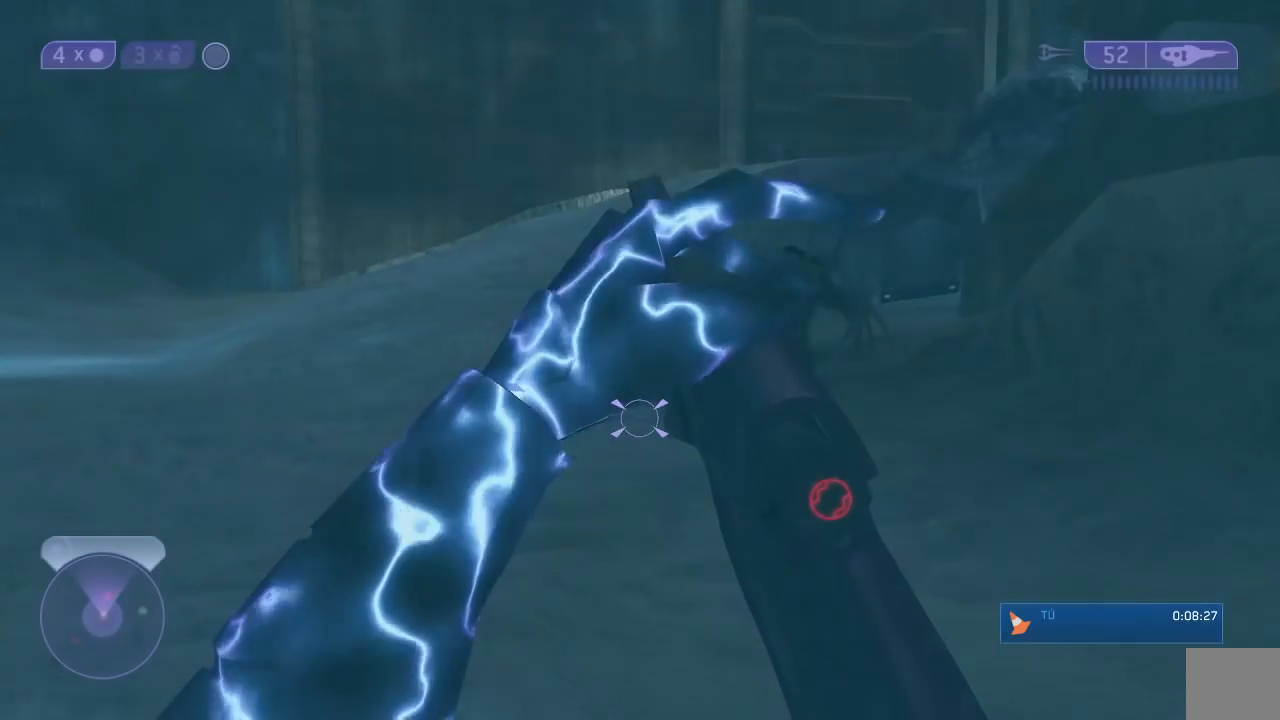
{"dt_ms": 500, "buttons": ["R2"], "left_stick": "up-left", "right_stick": "left", "events": [[17, "right_stick", "center"], [50, "Y", "down"], [83, "R2", "up"], [150, "Y", "up"], [250, "right_stick", "right"], [283, "R2", "down"], [283, "left_stick", "up"], [333, "right_stick", "up-right"], [483, "left_stick", "up-left"], [483, "right_stick", "left"]]}
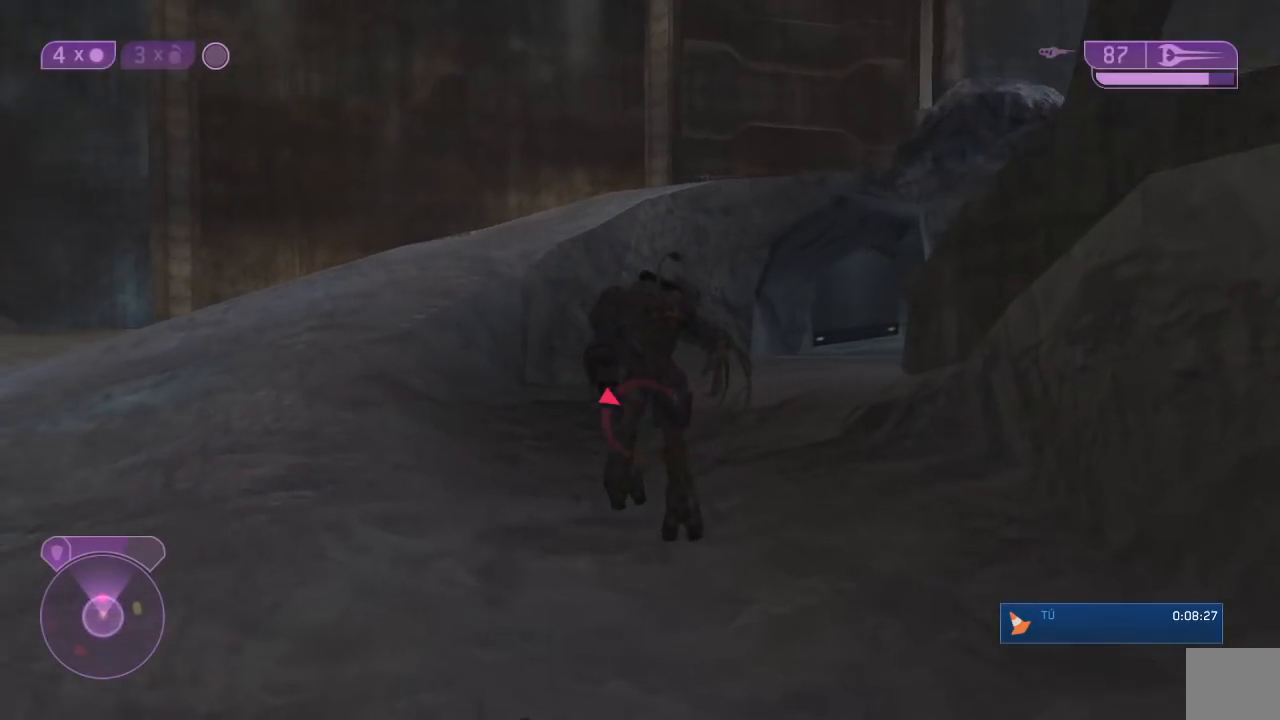
{"dt_ms": 500, "buttons": ["R2"], "left_stick": "up", "right_stick": "center", "events": [[83, "R2", "up"], [83, "left_stick", "up"], [117, "right_stick", "down"], [133, "R2", "down"], [233, "right_stick", "up-right"], [333, "right_stick", "center"]]}
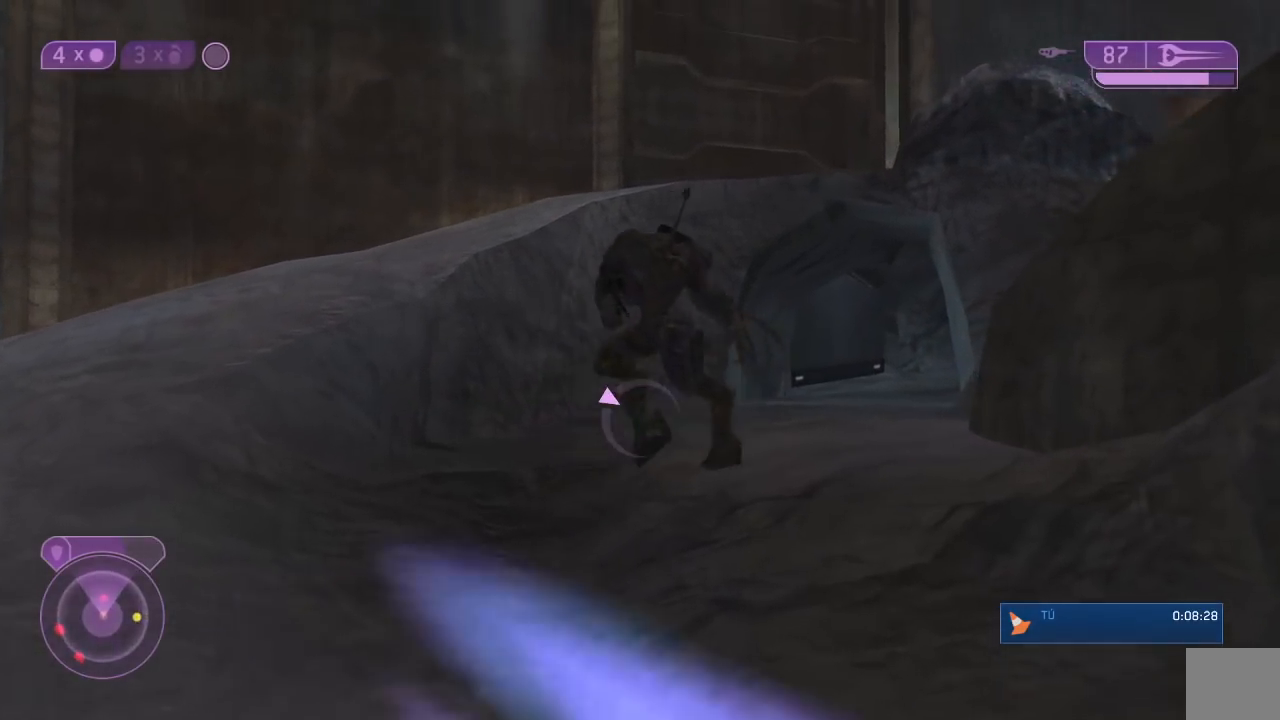
{"dt_ms": 500, "buttons": [], "left_stick": "up-left", "right_stick": "up-left", "events": [[67, "right_stick", "left"], [133, "right_stick", "center"], [183, "right_stick", "right"], [300, "R2", "up"], [383, "R2", "down"], [417, "right_stick", "up-left"], [467, "left_stick", "up-left"], [483, "R2", "up"]]}
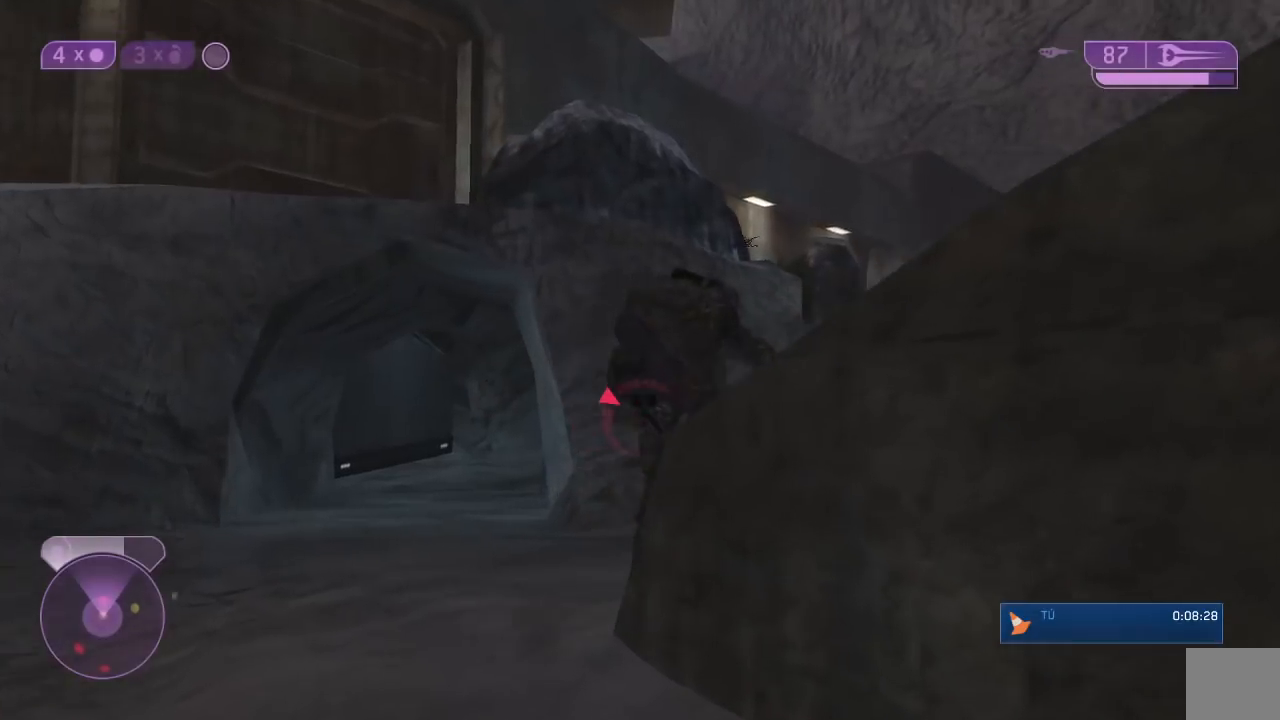
{"dt_ms": 500, "buttons": [], "left_stick": "up", "right_stick": "right", "events": [[17, "R2", "down"], [17, "right_stick", "right"], [133, "right_stick", "center"], [233, "right_stick", "right"], [300, "R2", "up"], [433, "left_stick", "up"]]}
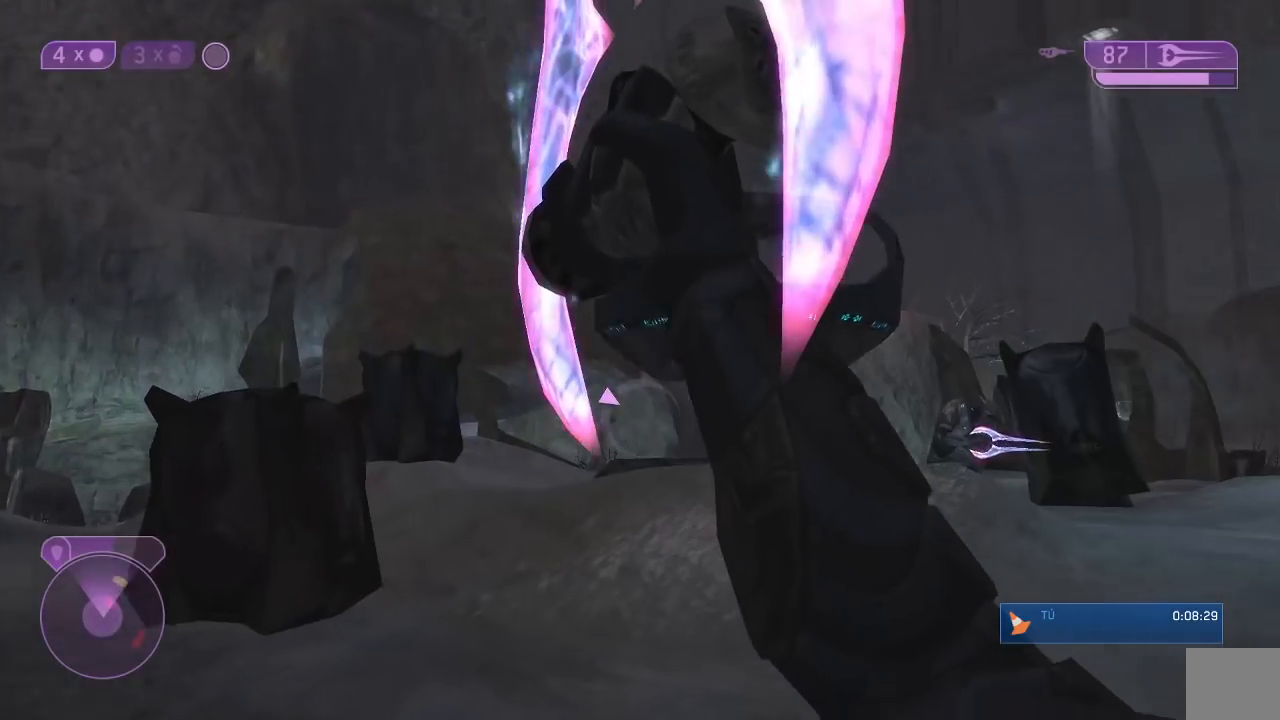
{"dt_ms": 500, "buttons": ["R2"], "left_stick": "up", "right_stick": "down-right", "events": [[133, "R2", "down"], [133, "right_stick", "center"], [200, "right_stick", "left"], [300, "right_stick", "down"], [367, "right_stick", "down-right"]]}
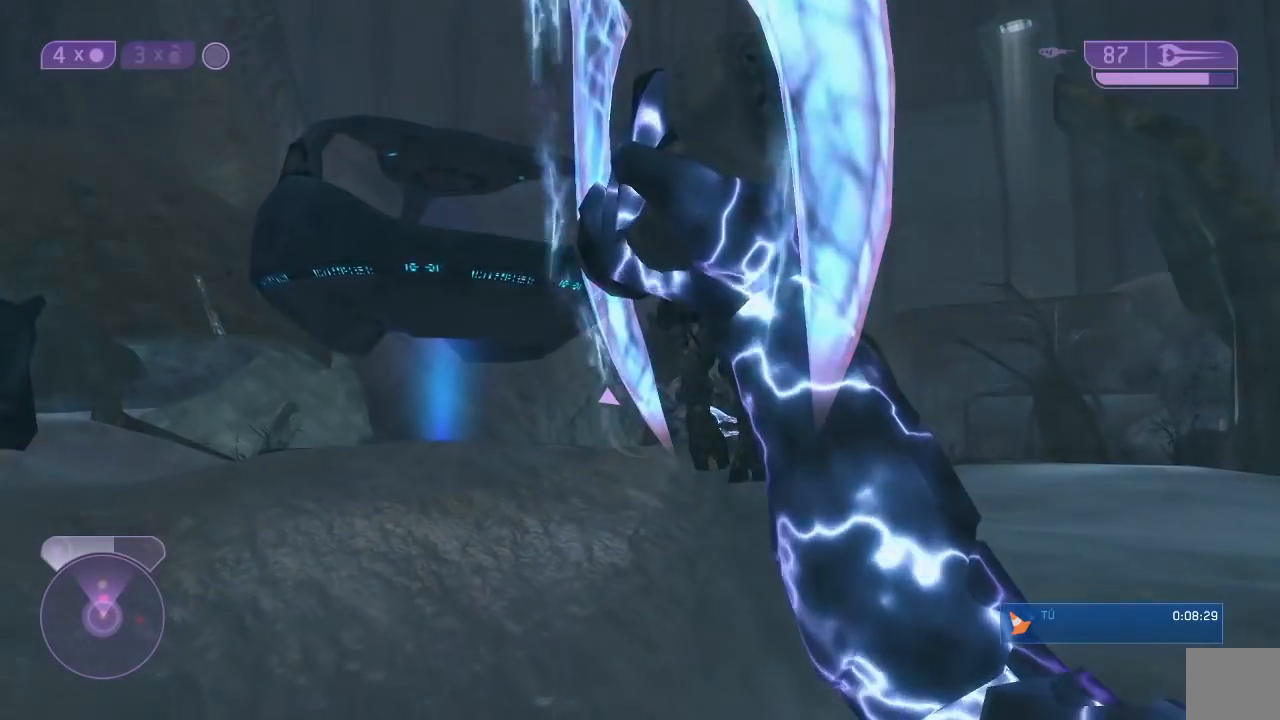
{"dt_ms": 500, "buttons": [], "left_stick": "up", "right_stick": "left", "events": [[67, "right_stick", "center"], [133, "R2", "up"], [133, "right_stick", "right"], [200, "R2", "down"], [200, "right_stick", "up"], [300, "R2", "up"], [333, "right_stick", "center"], [367, "R2", "down"], [433, "right_stick", "left"], [483, "R2", "up"]]}
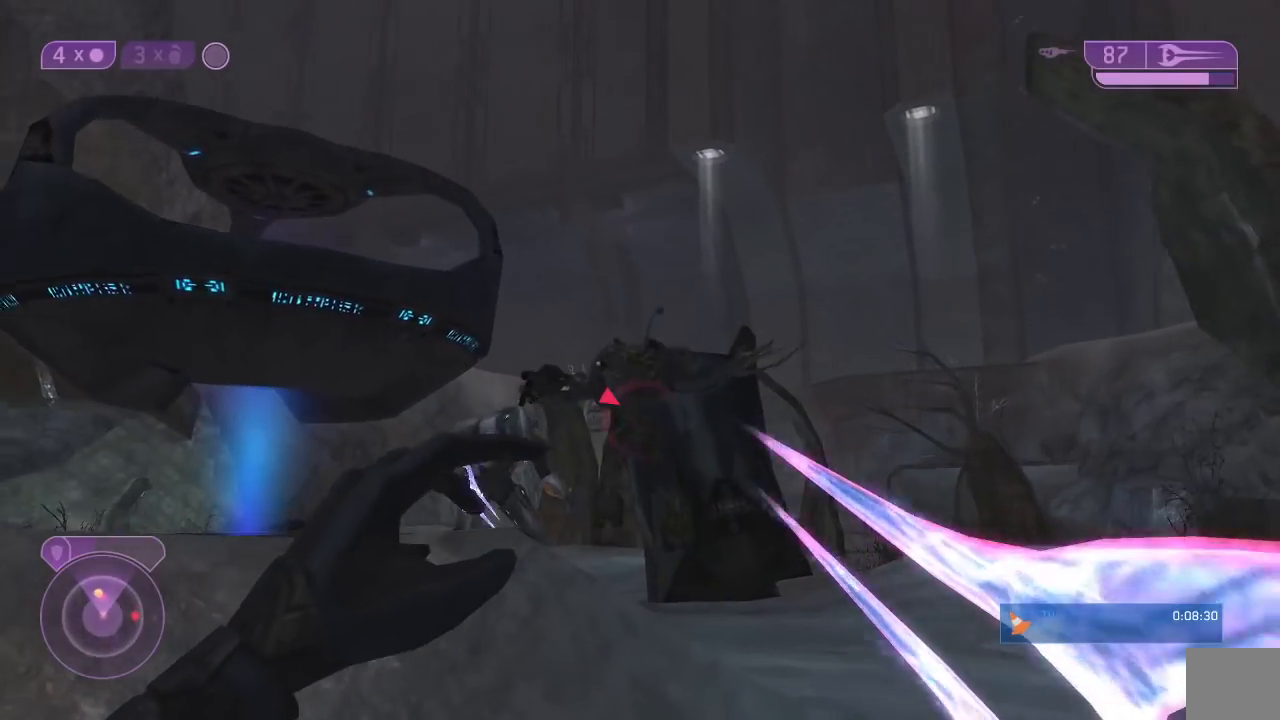
{"dt_ms": 500, "buttons": [], "left_stick": "up", "right_stick": "right", "events": [[33, "R2", "down"], [67, "right_stick", "up-right"], [133, "right_stick", "center"], [267, "right_stick", "down"], [350, "R2", "up"], [500, "right_stick", "right"]]}
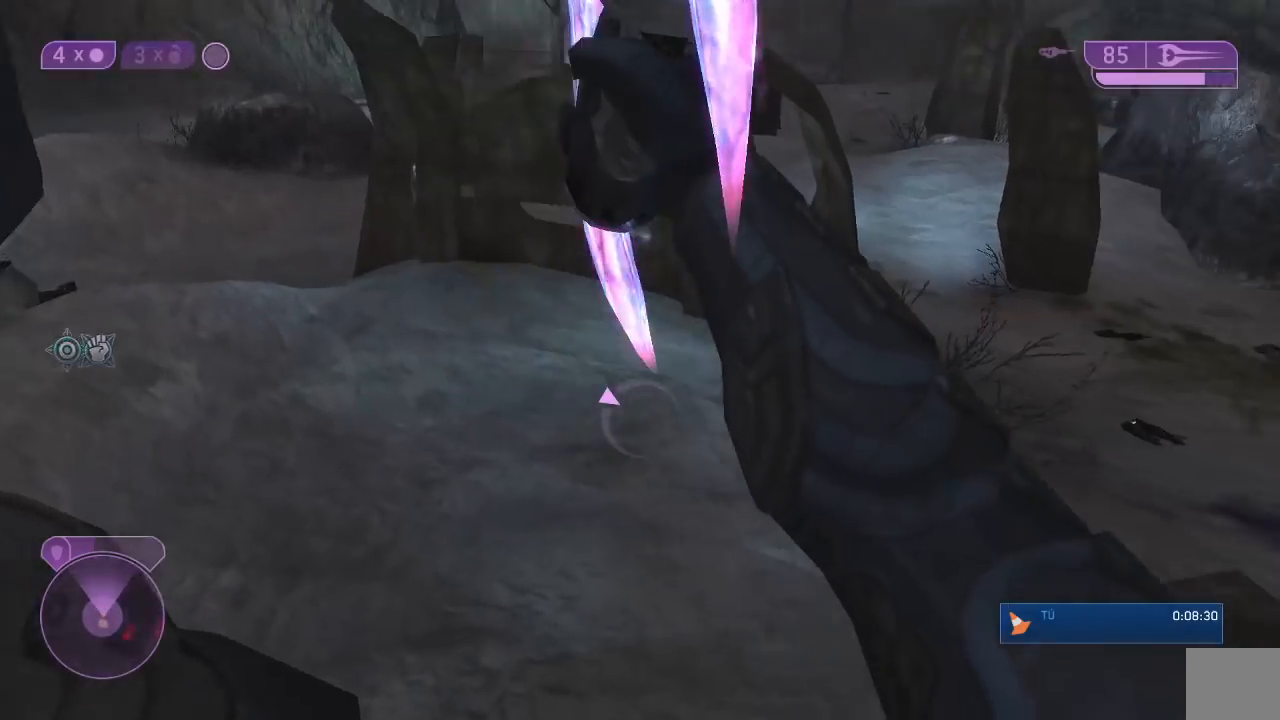
{"dt_ms": 500, "buttons": [], "left_stick": "up-left", "right_stick": "up-right", "events": [[50, "right_stick", "up"], [133, "right_stick", "up-right"], [167, "Y", "down"], [350, "Y", "up"], [367, "left_stick", "up-left"]]}
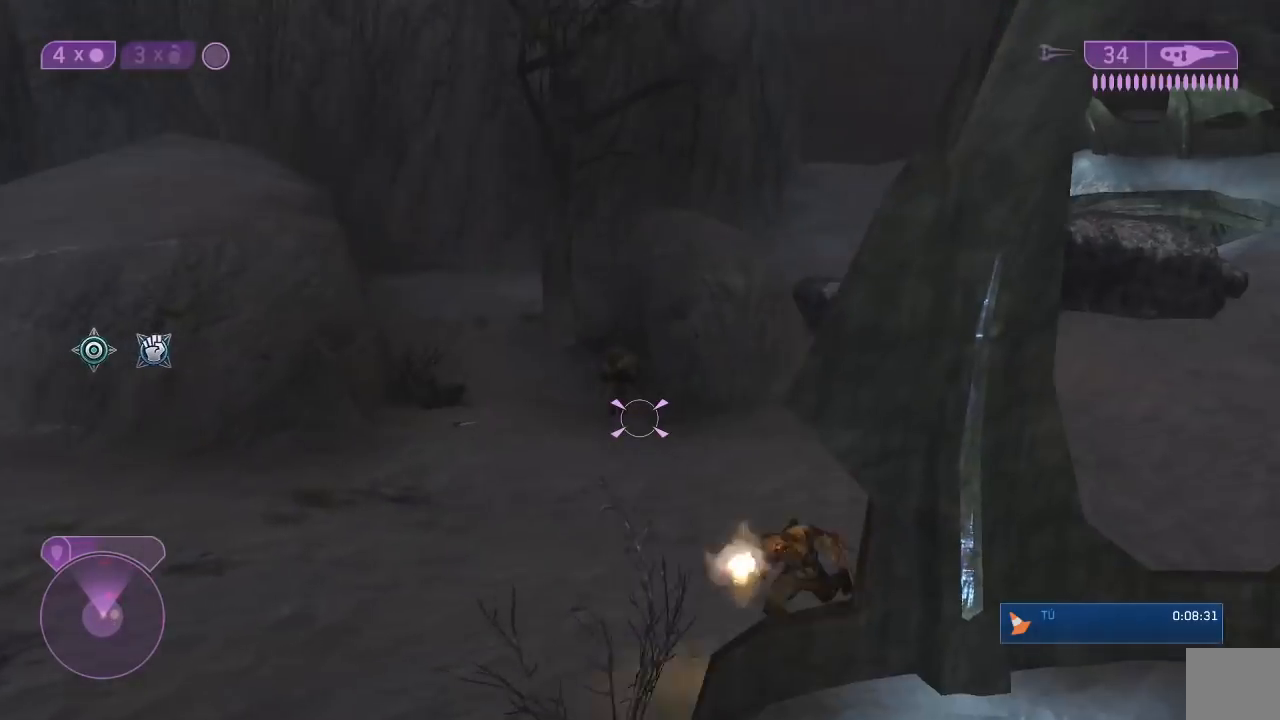
{"dt_ms": 1000, "buttons": [], "left_stick": "down", "right_stick": "right"}
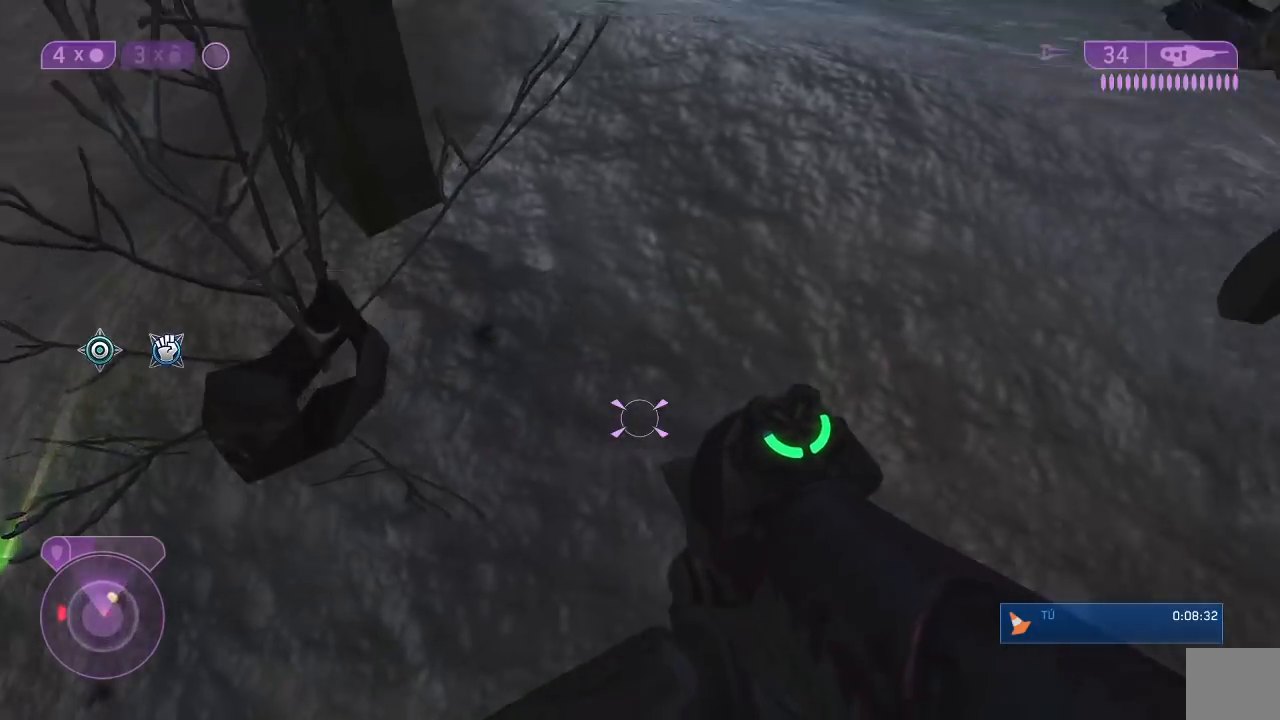
{"dt_ms": 500, "buttons": [], "left_stick": "up-left", "right_stick": "right", "events": [[17, "right_stick", "up-right"], [33, "R2", "down"], [150, "right_stick", "center"], [183, "R2", "up"], [183, "Y", "down"], [250, "Y", "up"], [317, "left_stick", "up-left"], [400, "right_stick", "right"]]}
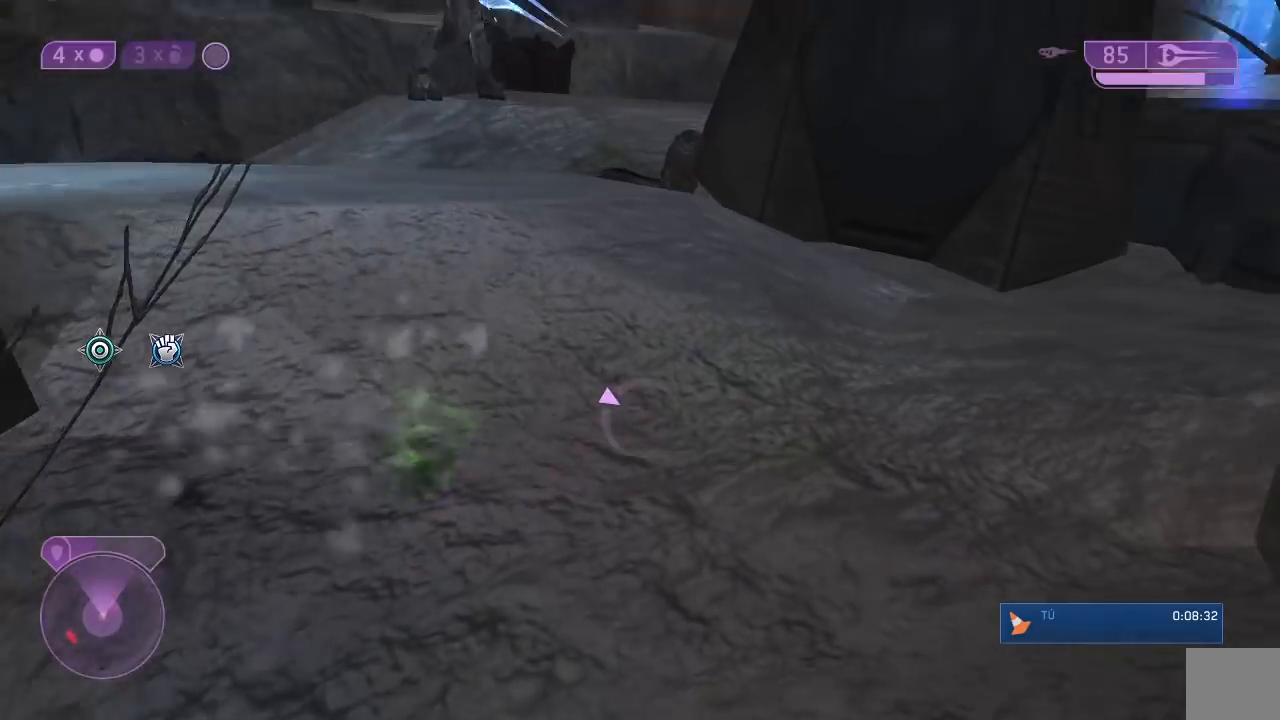
{"dt_ms": 500, "buttons": ["R2"], "left_stick": "up", "right_stick": "right"}
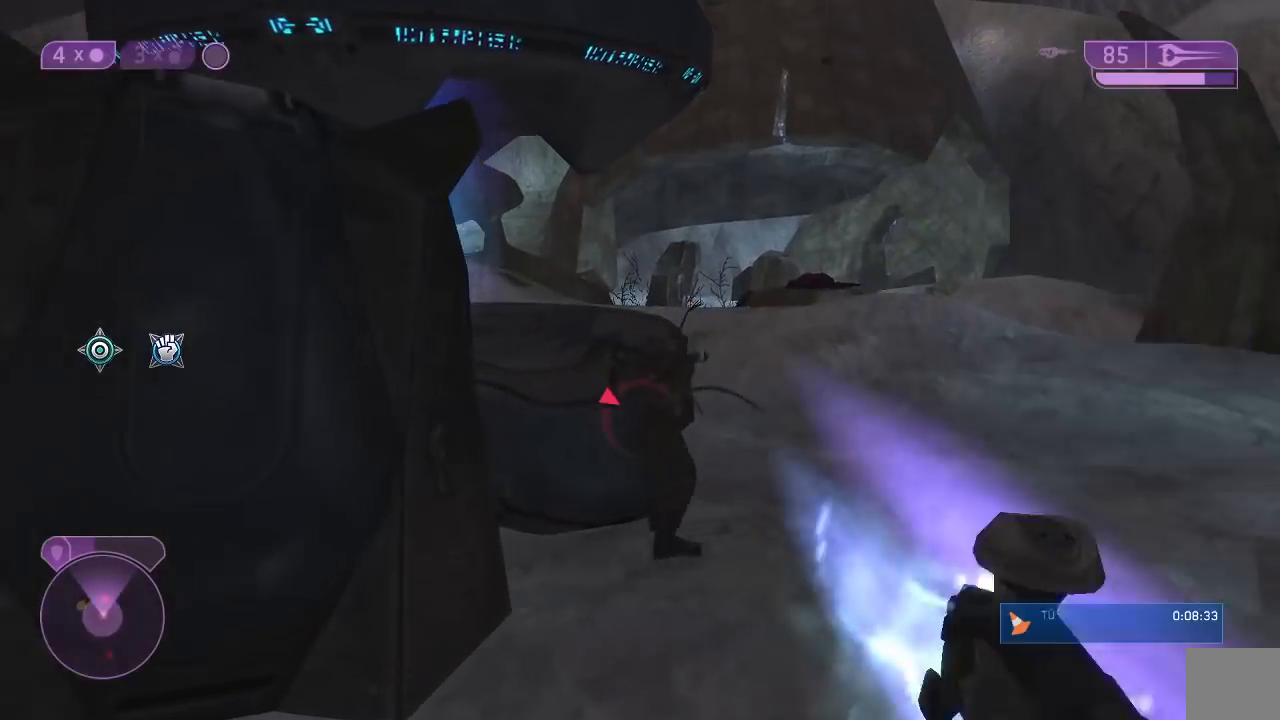
{"dt_ms": 500, "buttons": [], "left_stick": "down", "right_stick": "left", "events": [[17, "R2", "up"], [33, "right_stick", "center"], [100, "R2", "down"], [100, "right_stick", "down-left"], [183, "right_stick", "down-right"], [283, "right_stick", "left"], [383, "R2", "up"], [383, "left_stick", "right"], [483, "left_stick", "down"]]}
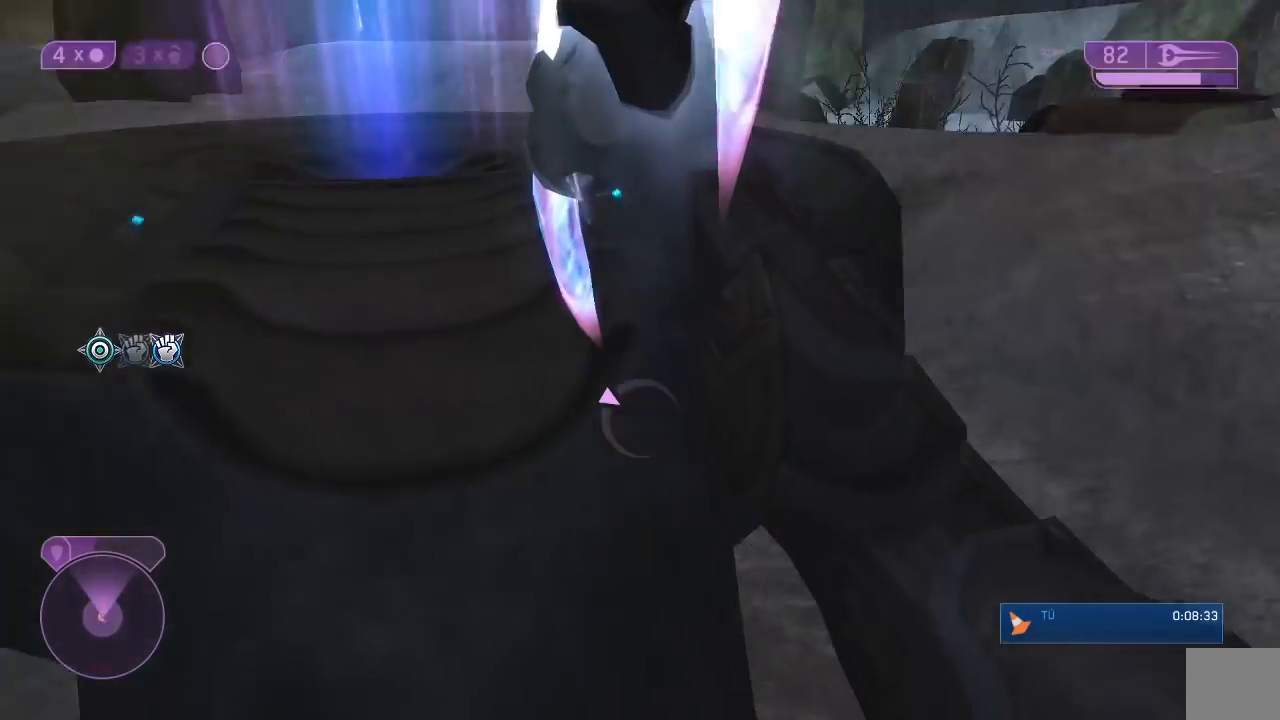
{"dt_ms": 1000, "buttons": [], "left_stick": "up-right", "right_stick": "up-left"}
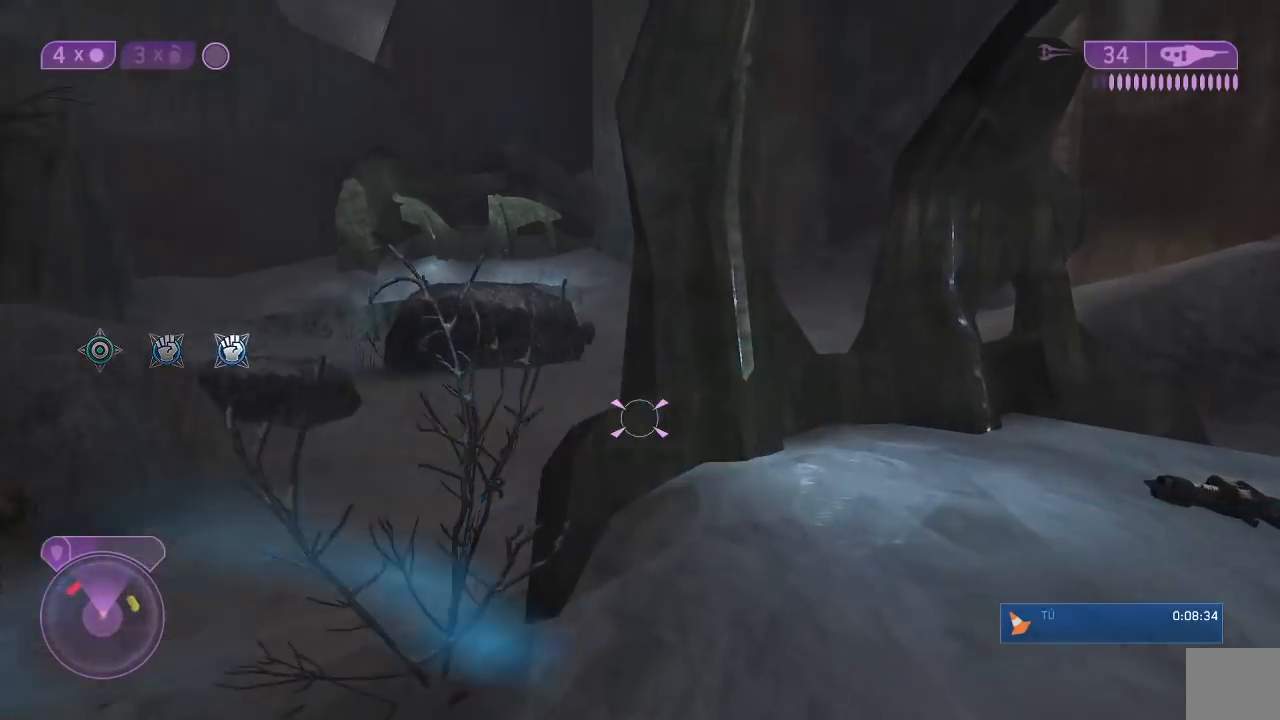
{"dt_ms": 1000, "buttons": [], "left_stick": "up", "right_stick": "down-left"}
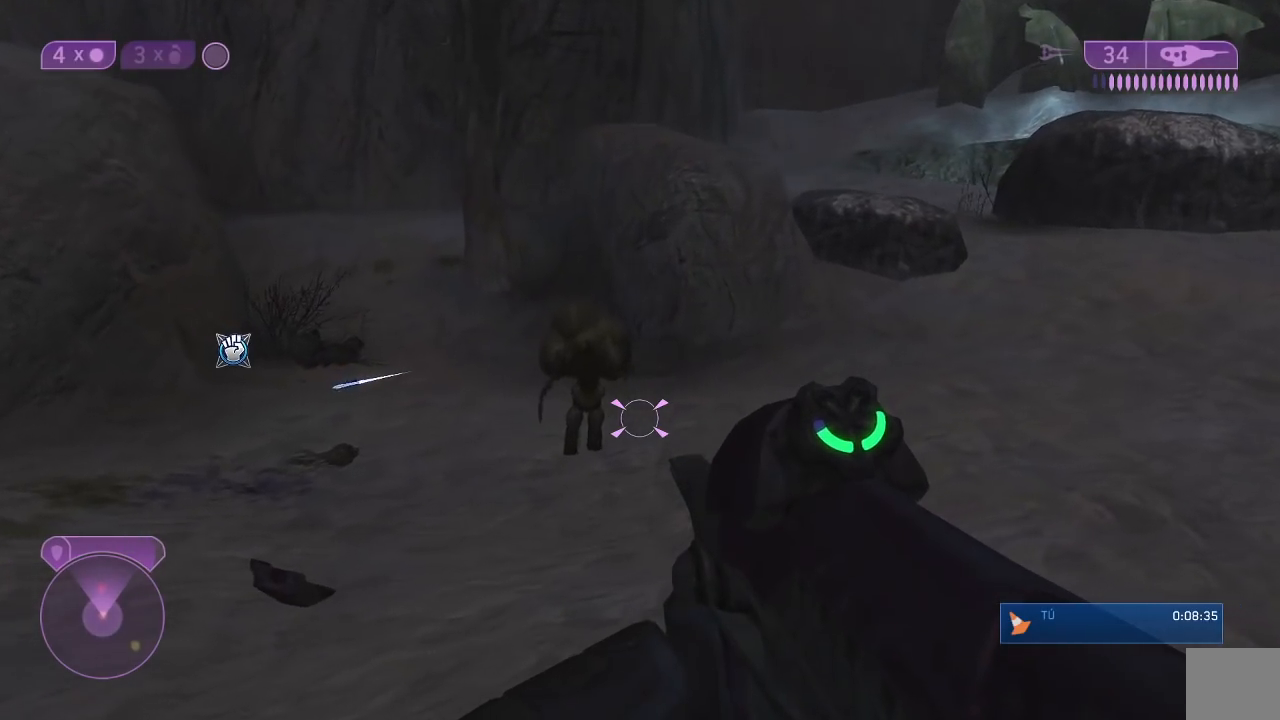
{"dt_ms": 500, "buttons": [], "left_stick": "up", "right_stick": "center", "events": [[67, "right_stick", "center"]]}
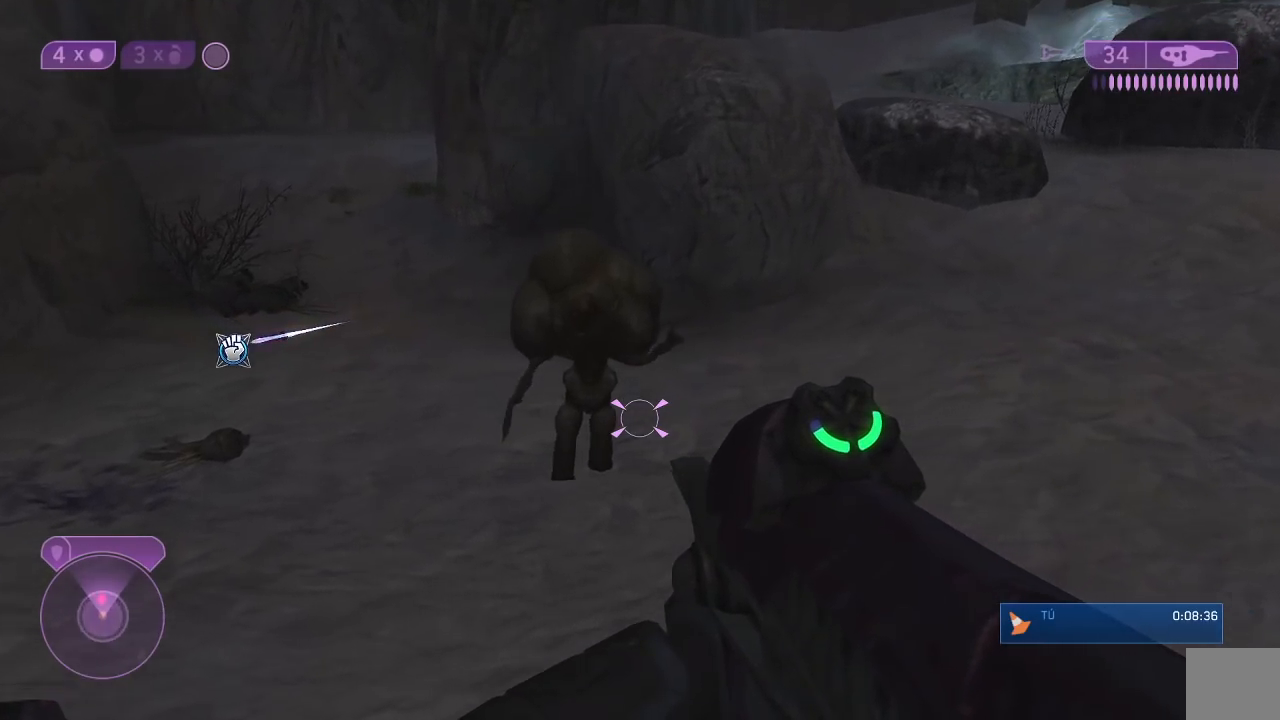
{"dt_ms": 500, "buttons": [], "left_stick": "up", "right_stick": "center", "events": []}